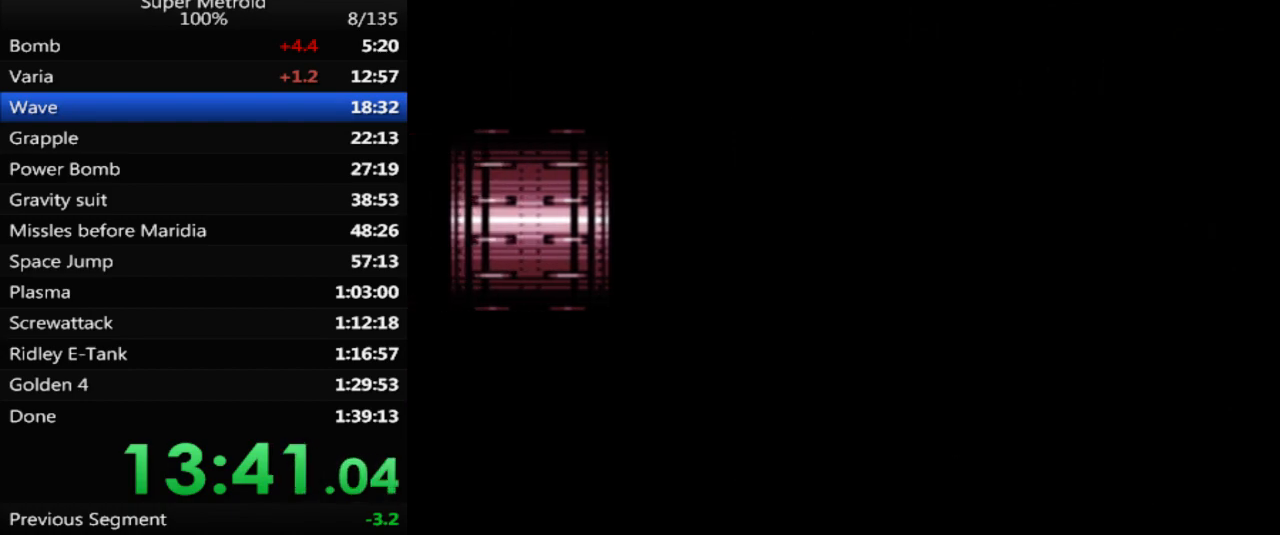
Gameplay with a controller (Nintendo layout); each line is a JSON object with the inputs held at the frame after it. "events" lists button and stick changes between this image and that frame as [ms after this image, input, new state], when the widget could be followed in between. Not read: L3 R3 SELECT.
{"buttons": ["B", "DPAD_LEFT"], "events": [[67, "DPAD_LEFT", "up"], [150, "DPAD_LEFT", "down"], [283, "DPAD_LEFT", "up"], [333, "DPAD_LEFT", "down"]]}
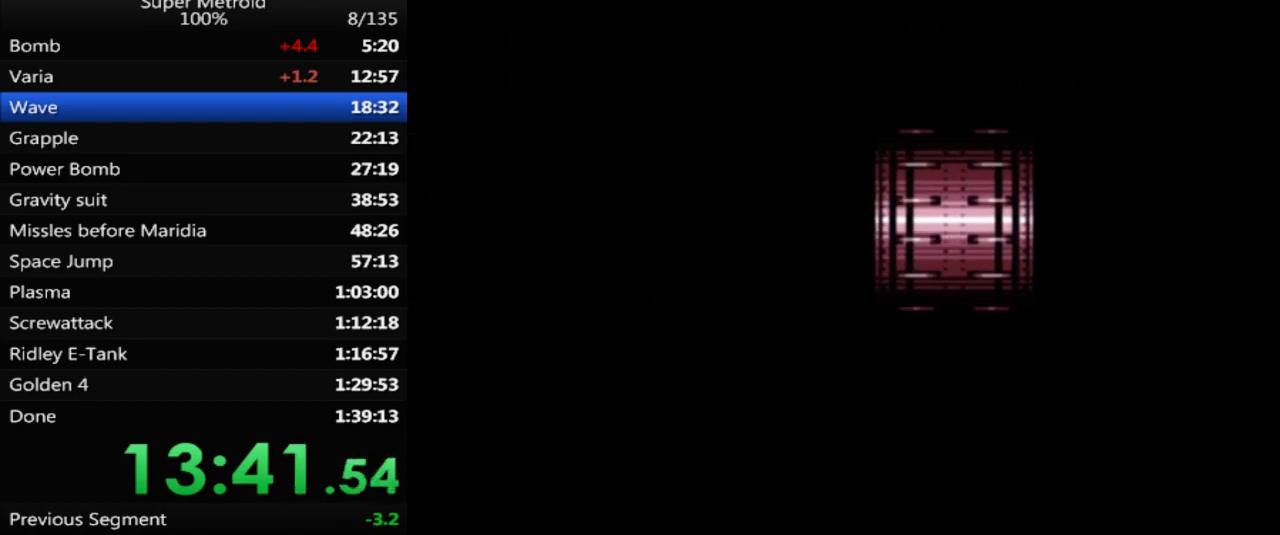
{"buttons": ["B", "DPAD_LEFT"], "events": []}
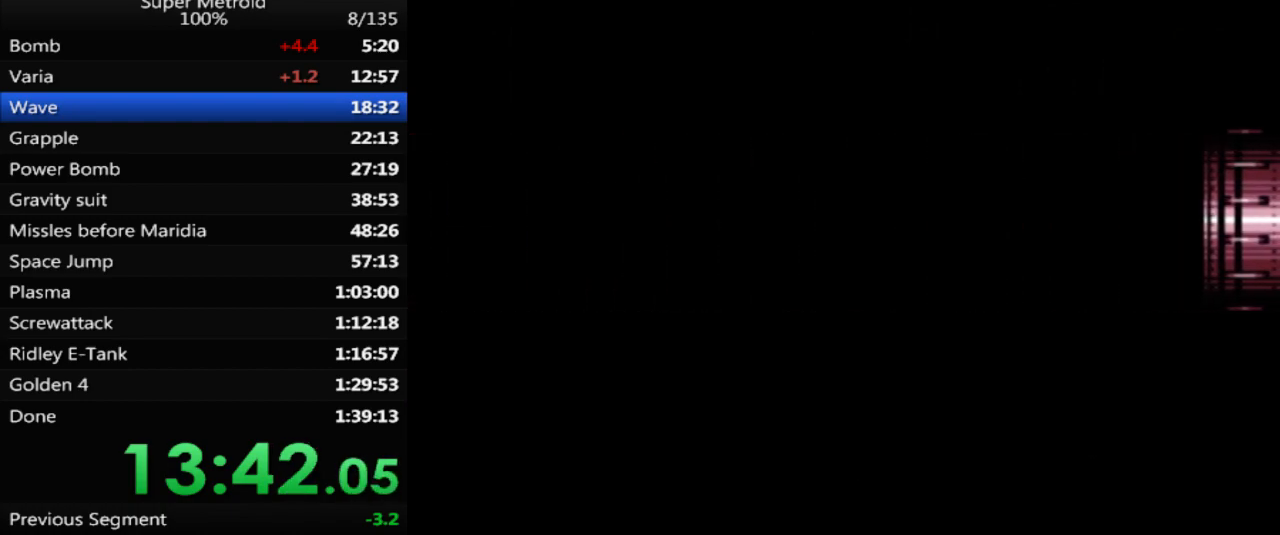
{"buttons": ["B", "DPAD_LEFT"], "events": []}
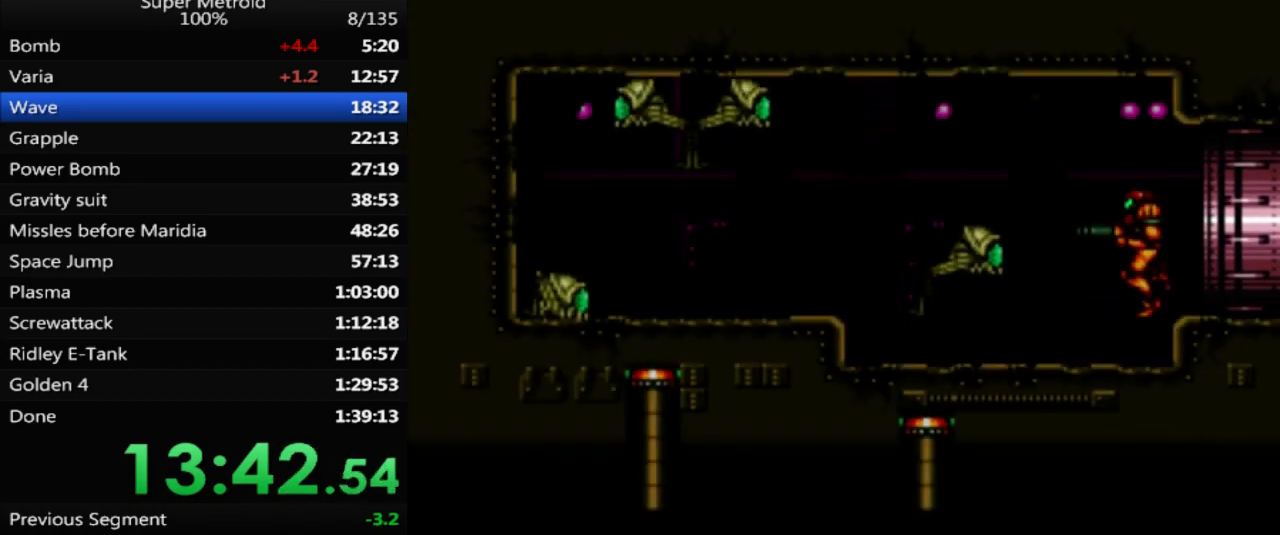
{"buttons": ["B", "DPAD_LEFT"], "events": [[167, "X", "down"], [267, "X", "up"]]}
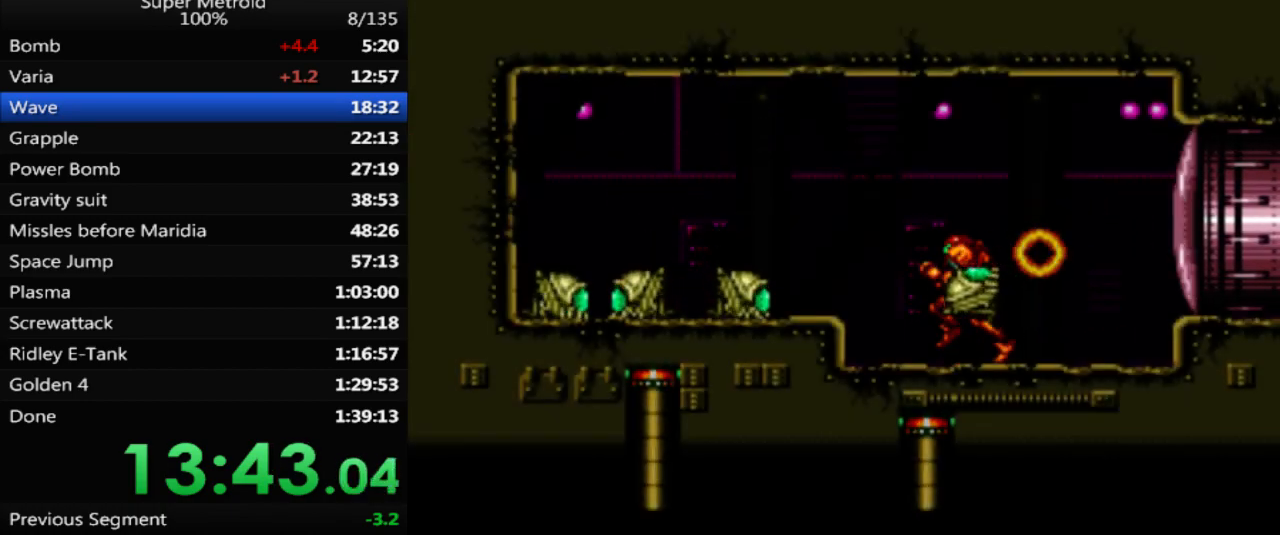
{"buttons": ["B", "DPAD_LEFT"], "events": [[83, "A", "down"], [217, "A", "up"], [217, "B", "up"], [350, "B", "down"]]}
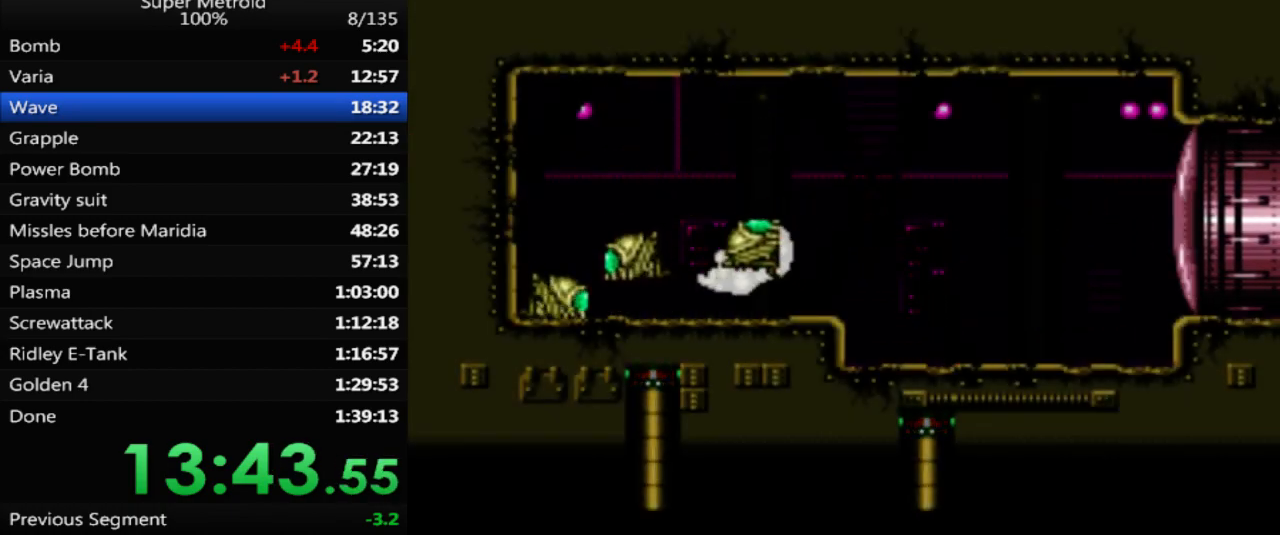
{"buttons": ["DPAD_RIGHT"], "events": [[233, "B", "up"], [350, "DPAD_LEFT", "up"], [417, "DPAD_RIGHT", "down"]]}
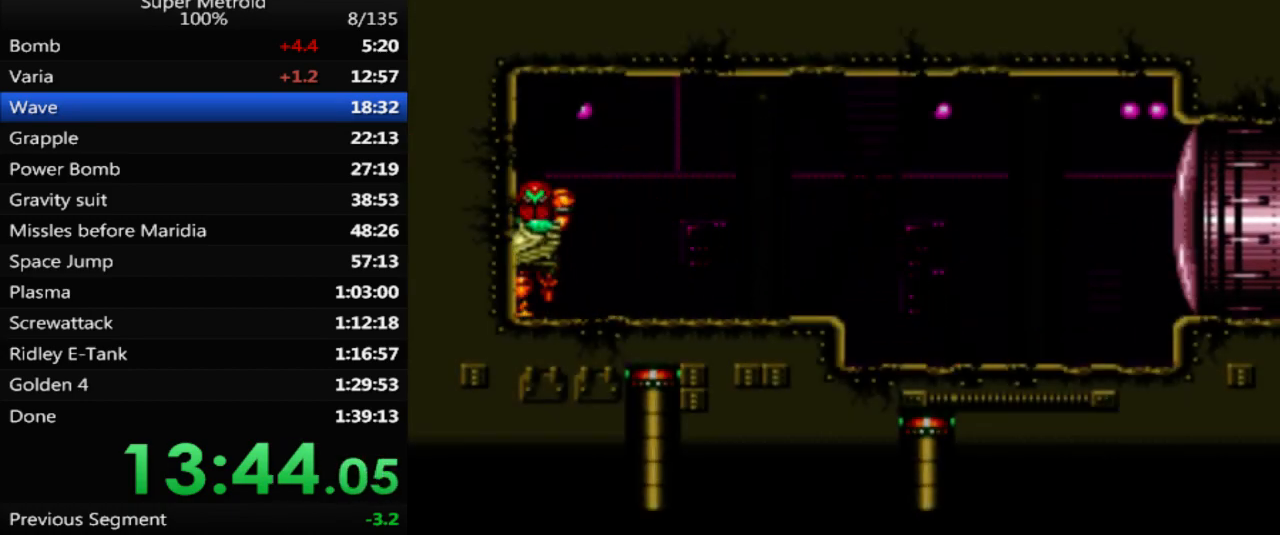
{"buttons": ["DPAD_RIGHT"], "events": [[117, "DPAD_RIGHT", "up"], [117, "DPAD_UP", "down"], [133, "DPAD_UP", "up"], [167, "DPAD_UP", "down"], [217, "X", "down"], [317, "DPAD_UP", "up"], [333, "X", "up"], [367, "DPAD_RIGHT", "down"]]}
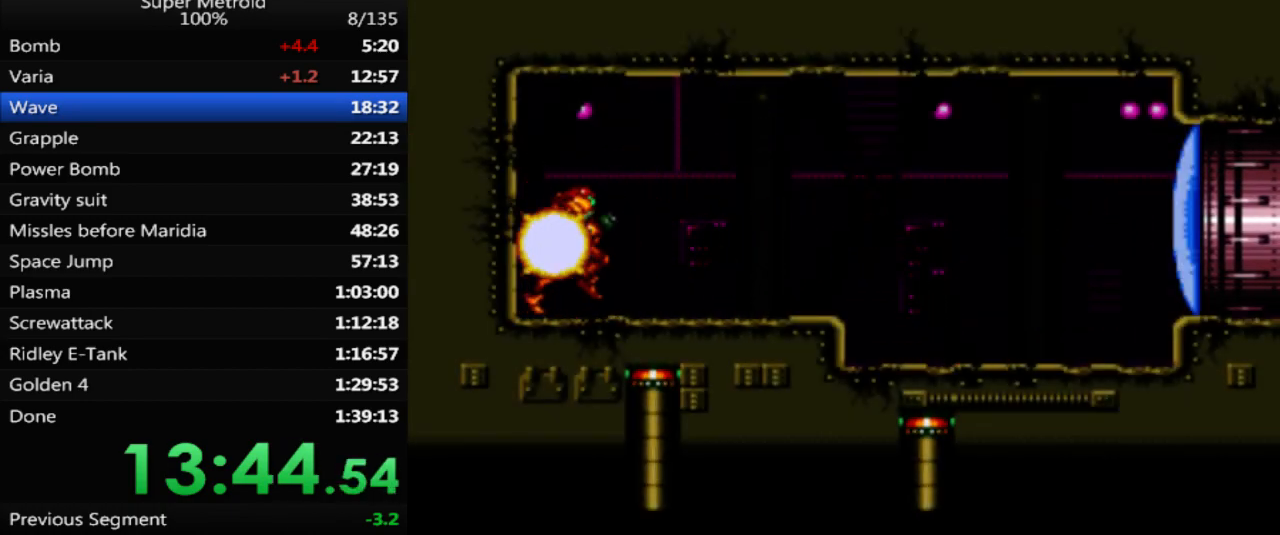
{"buttons": ["DPAD_UP"], "events": [[83, "DPAD_RIGHT", "up"], [100, "Y", "down"], [217, "Y", "up"], [283, "DPAD_UP", "down"], [333, "X", "down"], [433, "X", "up"]]}
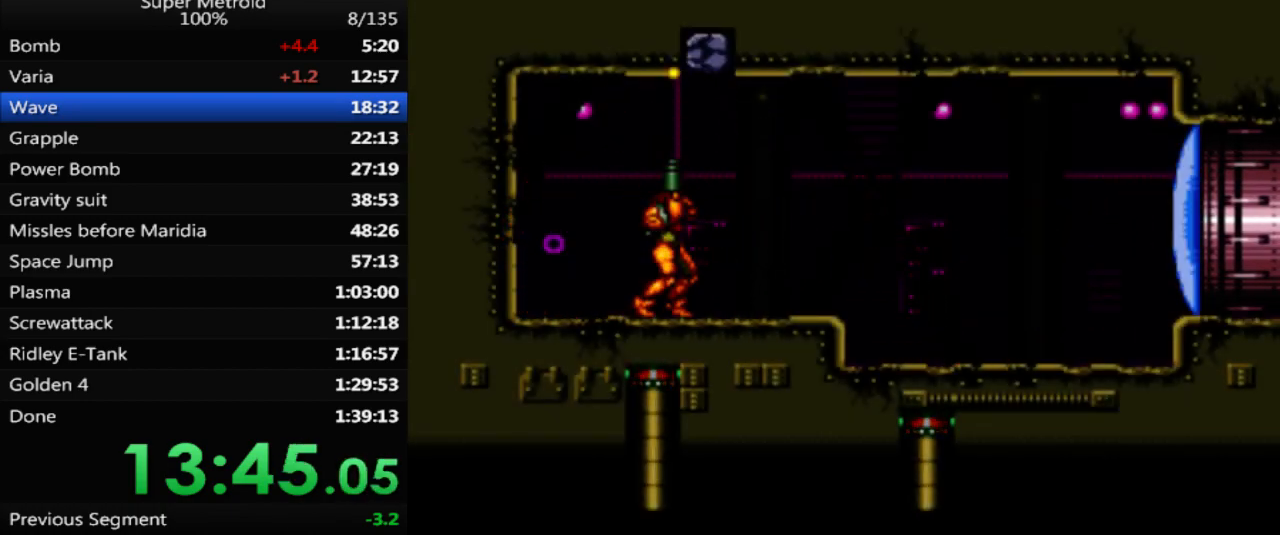
{"buttons": ["A"], "events": [[100, "DPAD_UP", "up"], [167, "DPAD_RIGHT", "down"], [267, "DPAD_RIGHT", "up"], [400, "A", "down"]]}
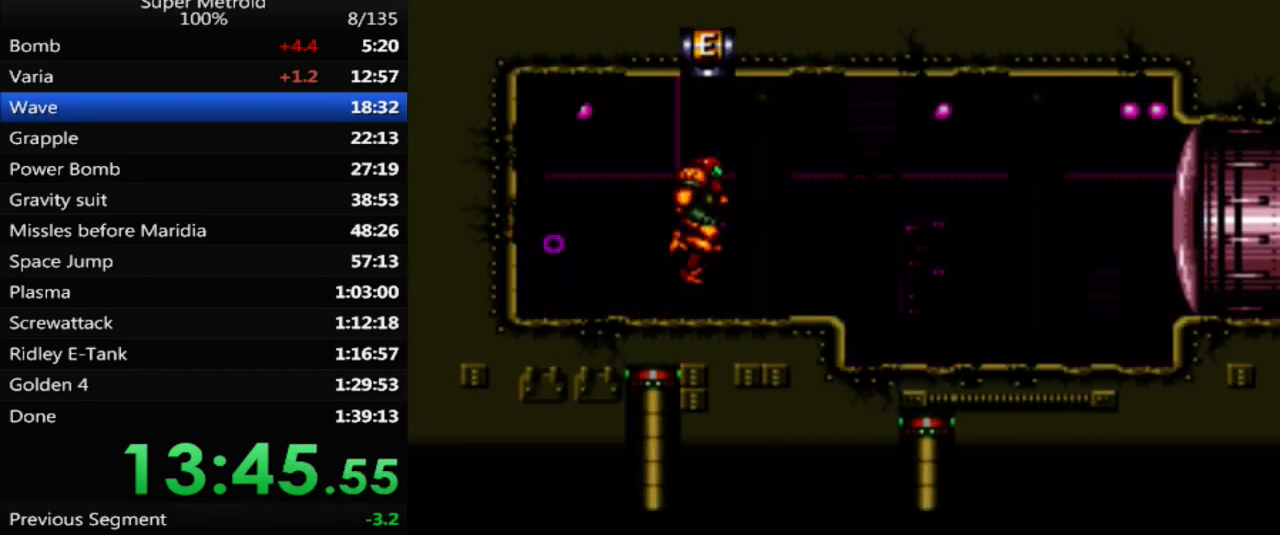
{"buttons": [], "events": [[317, "A", "up"]]}
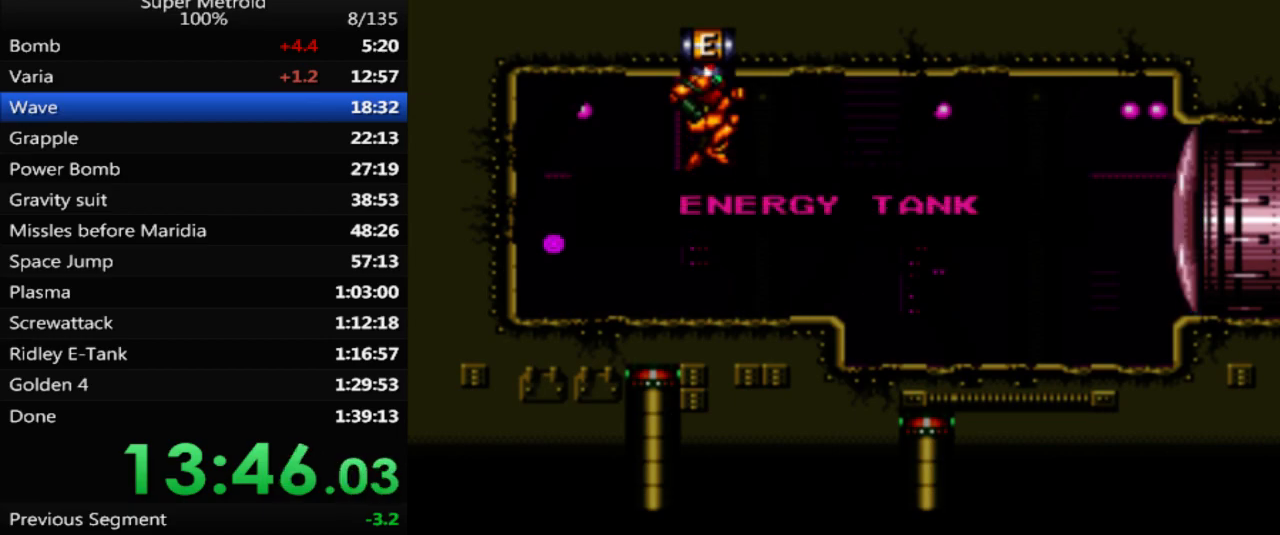
{"buttons": [], "events": []}
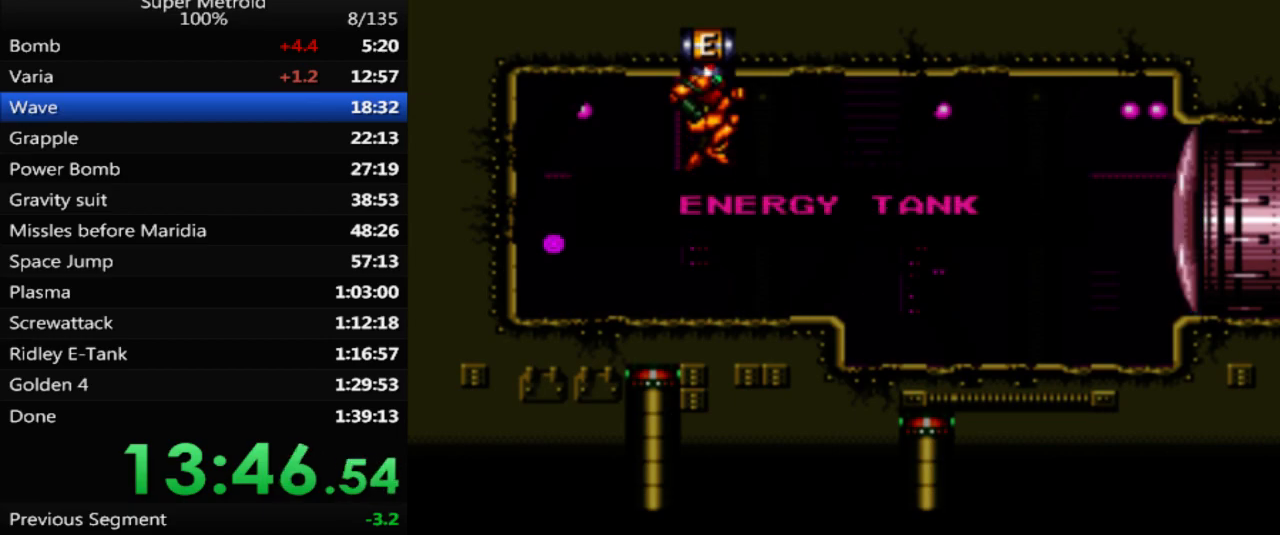
{"buttons": [], "events": []}
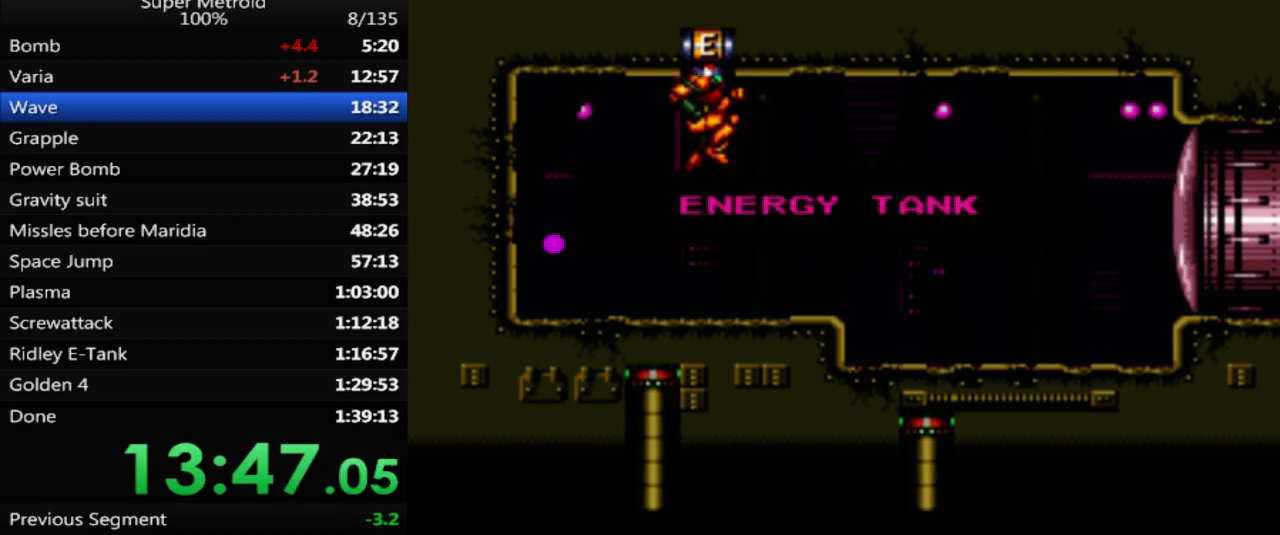
{"buttons": [], "events": []}
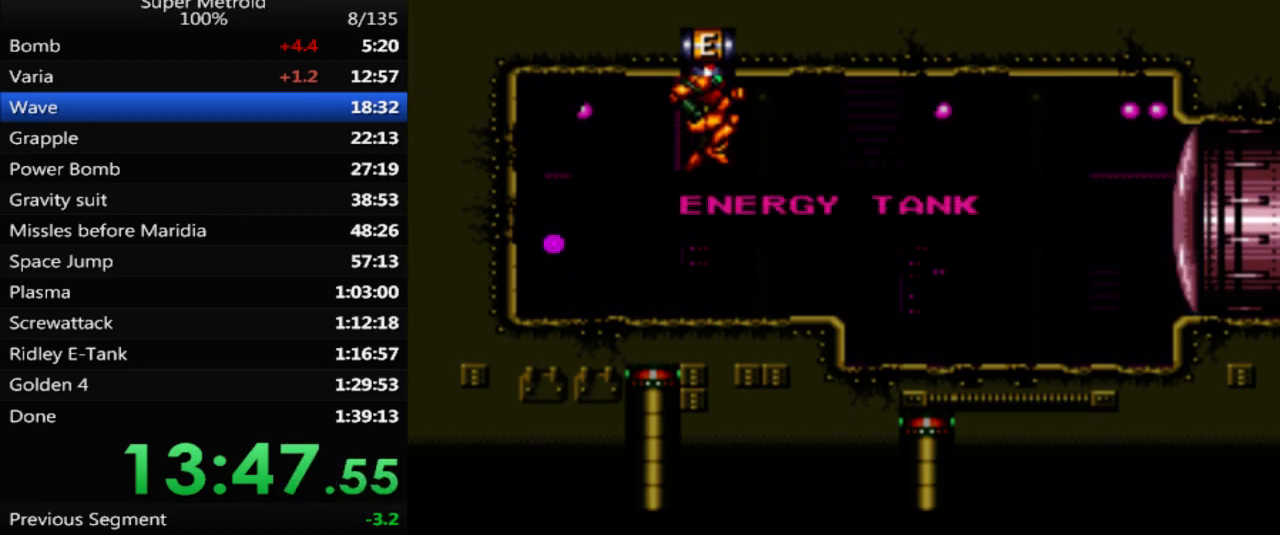
{"buttons": [], "events": []}
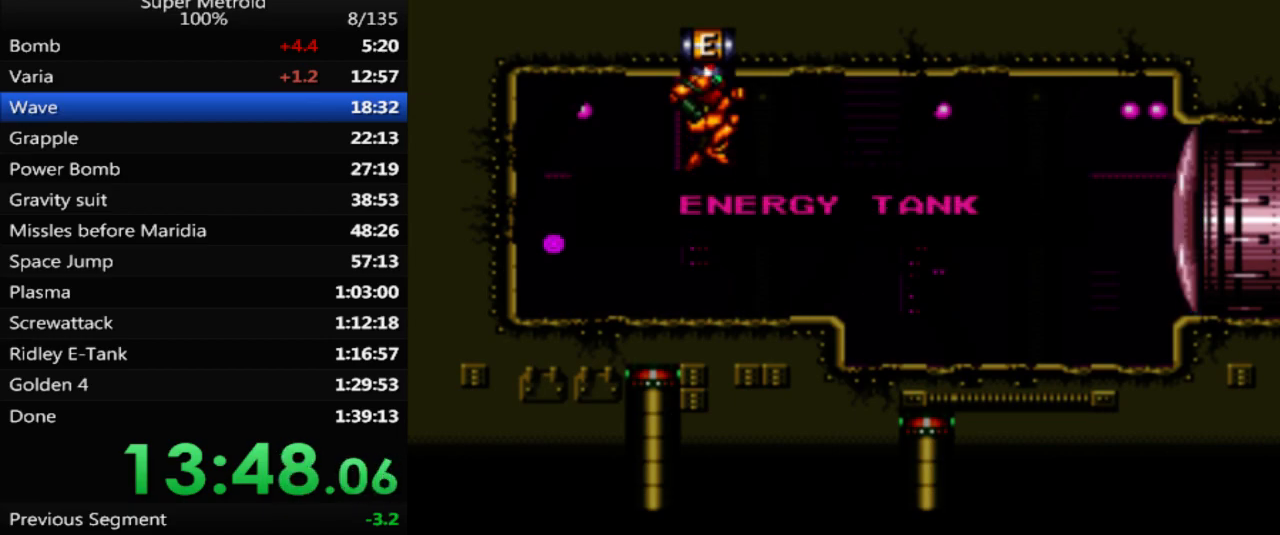
{"buttons": [], "events": []}
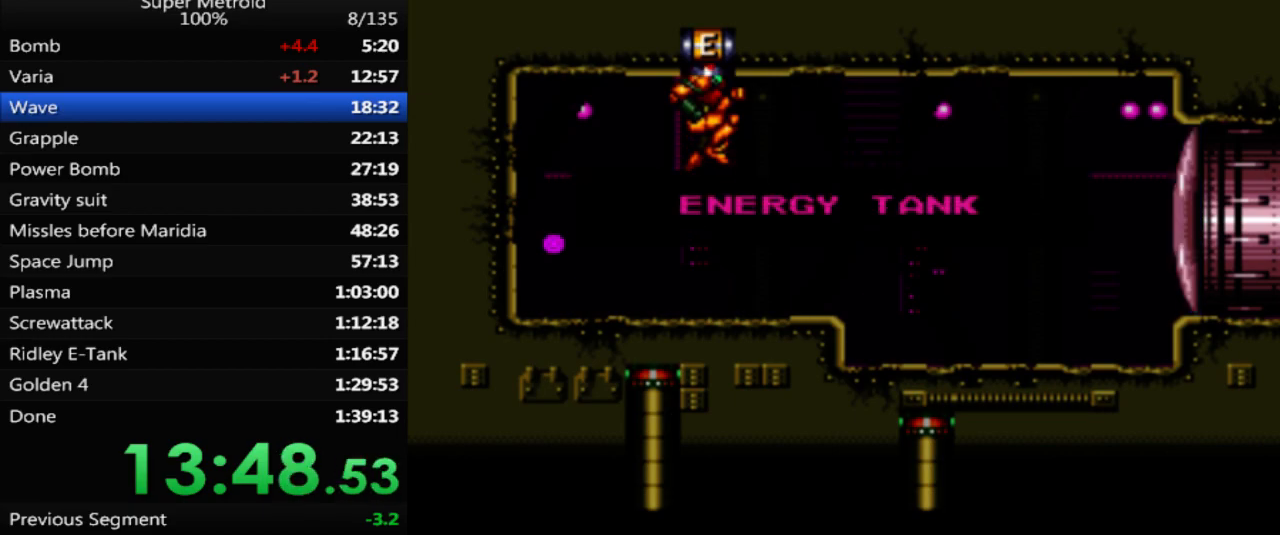
{"buttons": ["DPAD_RIGHT"], "events": [[117, "DPAD_RIGHT", "down"]]}
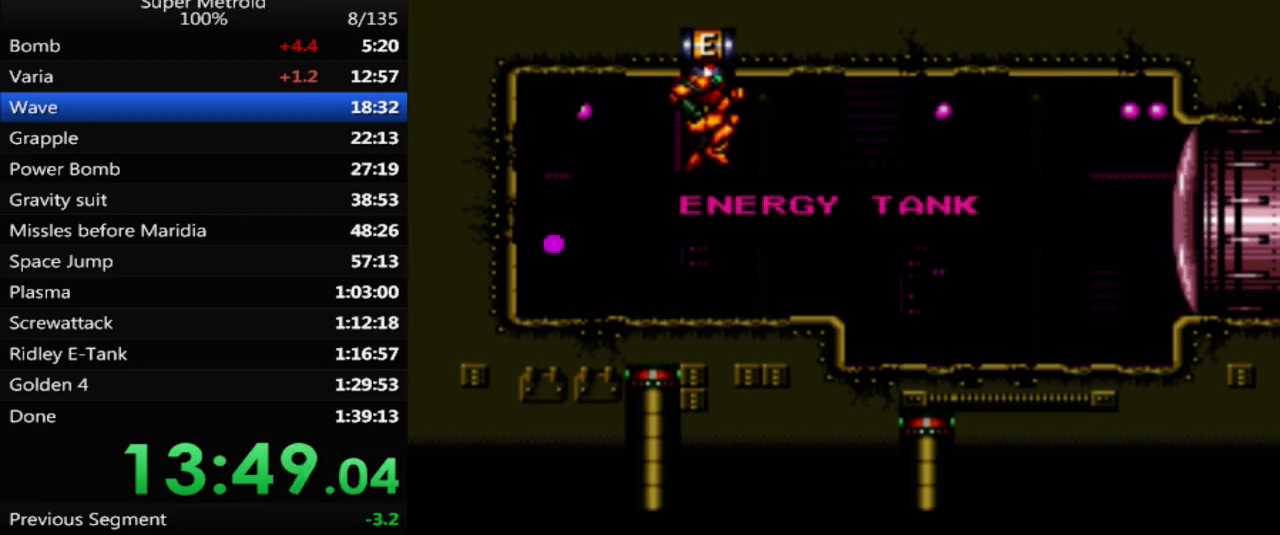
{"buttons": ["B", "DPAD_RIGHT"], "events": [[383, "B", "down"]]}
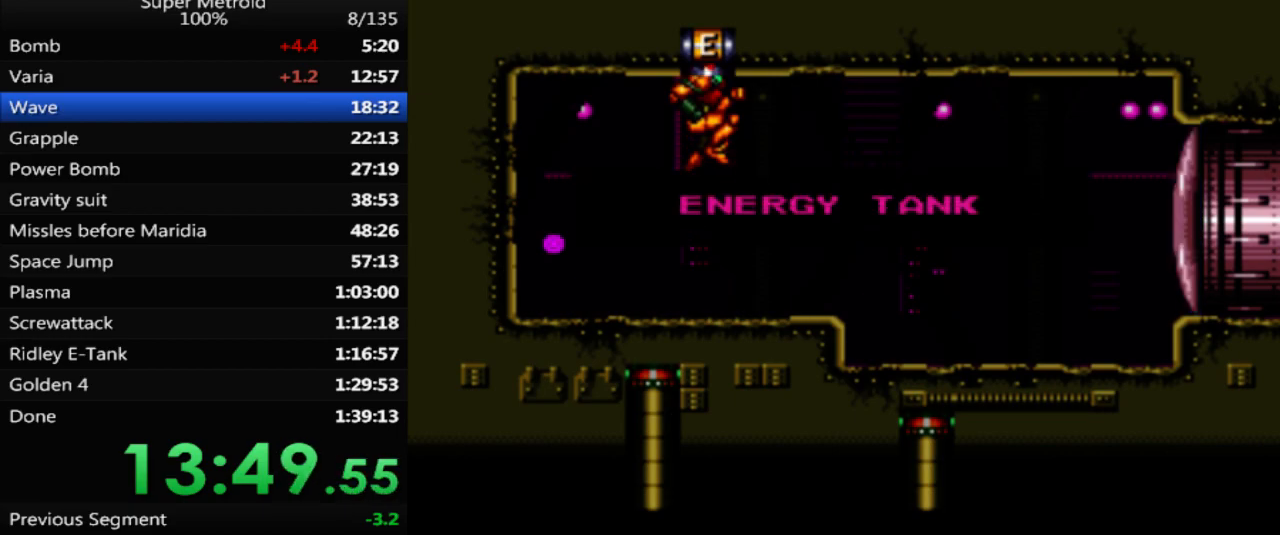
{"buttons": ["B", "DPAD_RIGHT"], "events": []}
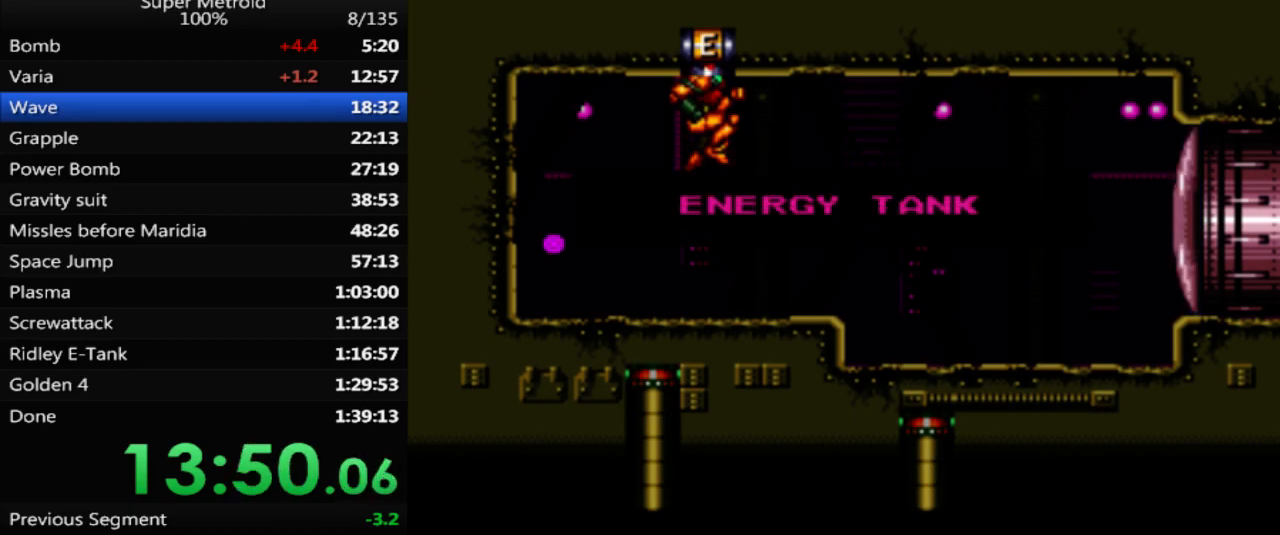
{"buttons": ["B", "DPAD_RIGHT"], "events": []}
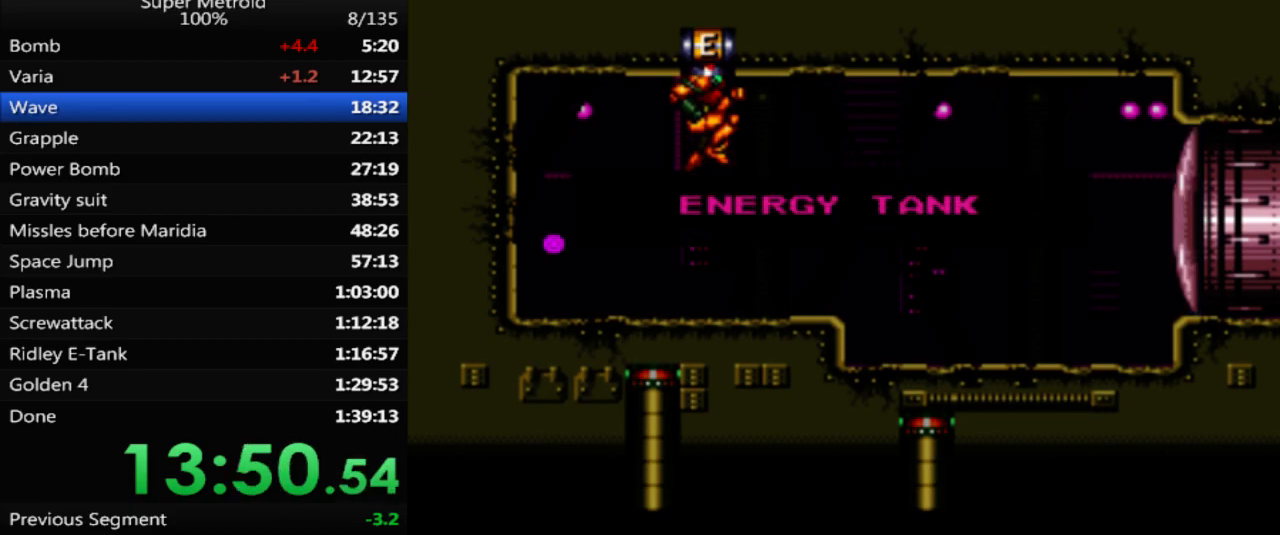
{"buttons": ["B", "DPAD_RIGHT"], "events": []}
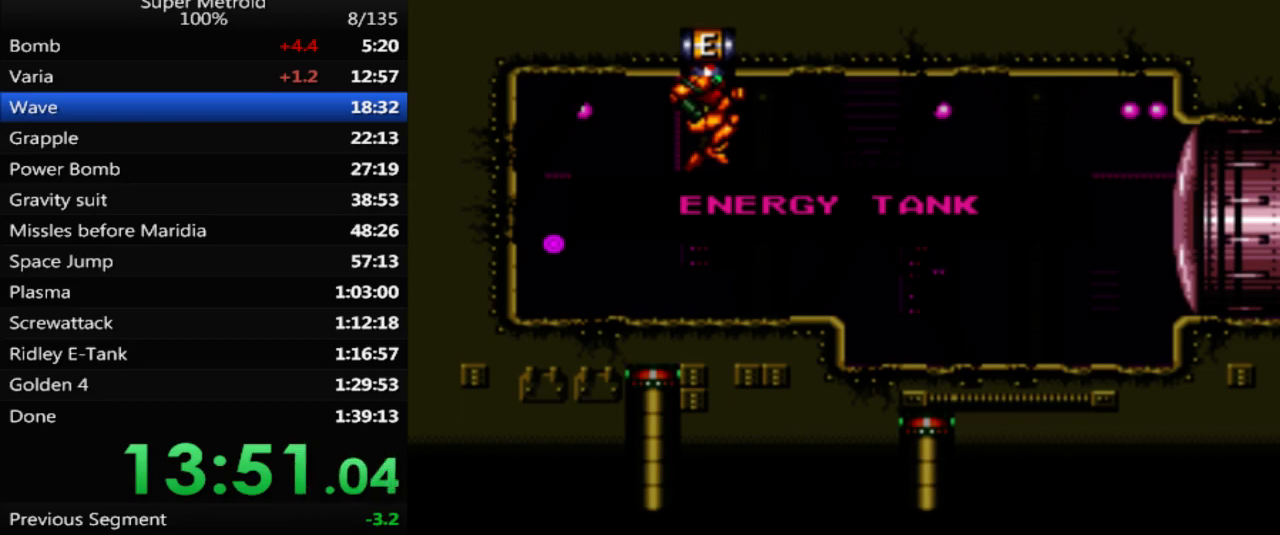
{"buttons": ["B", "DPAD_RIGHT"], "events": []}
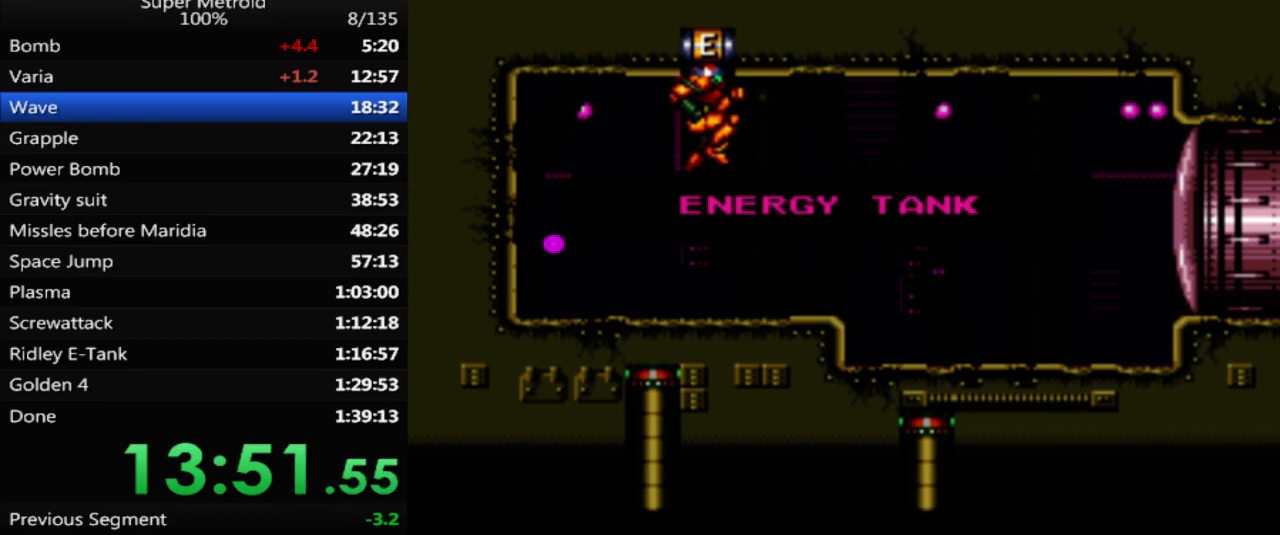
{"buttons": ["B", "DPAD_RIGHT"], "events": []}
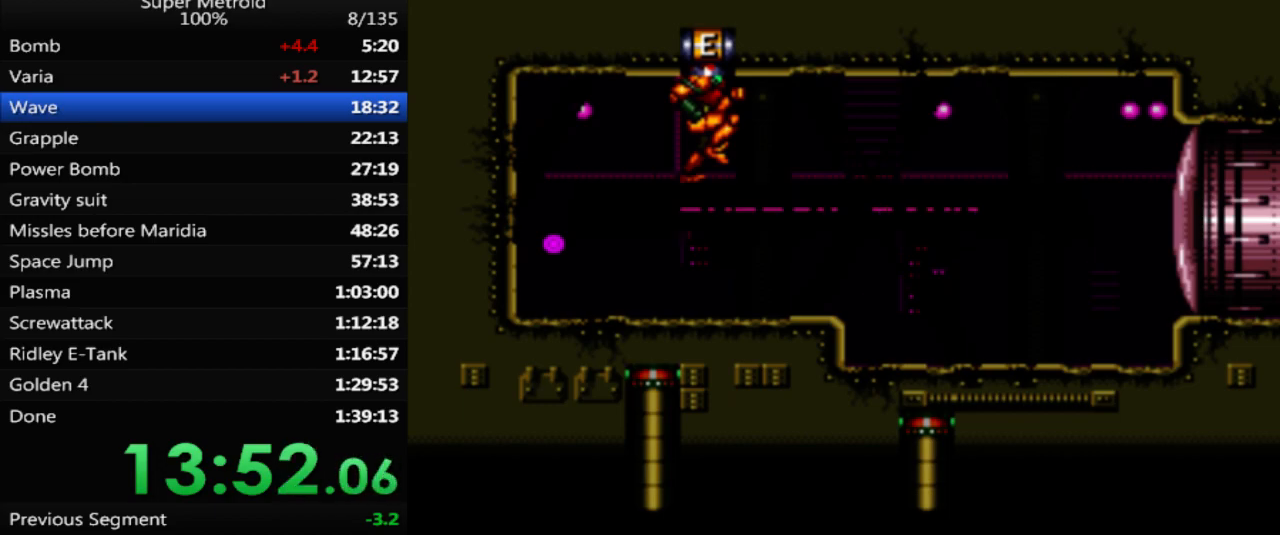
{"buttons": ["B", "DPAD_RIGHT"], "events": []}
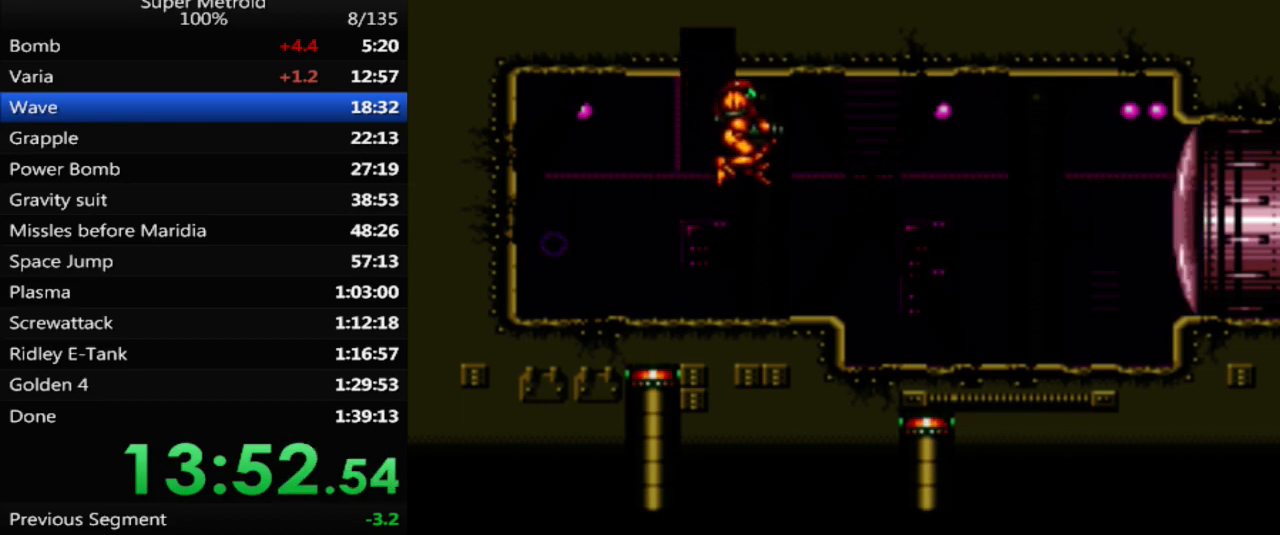
{"buttons": ["B", "DPAD_RIGHT"], "events": [[117, "X", "down"], [217, "X", "up"]]}
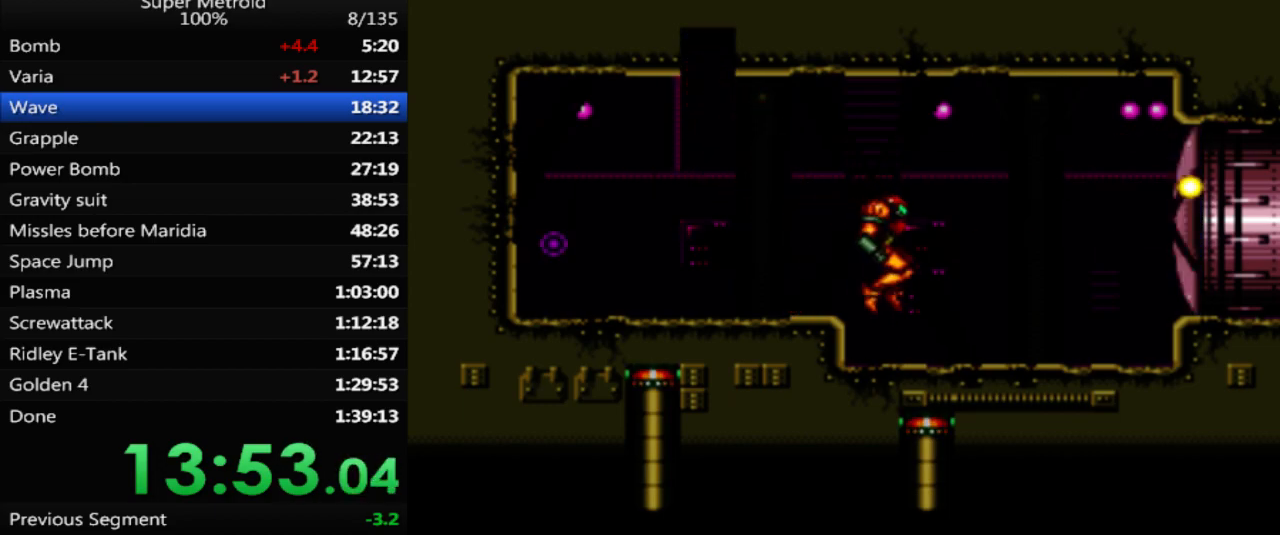
{"buttons": ["B", "DPAD_RIGHT"], "events": []}
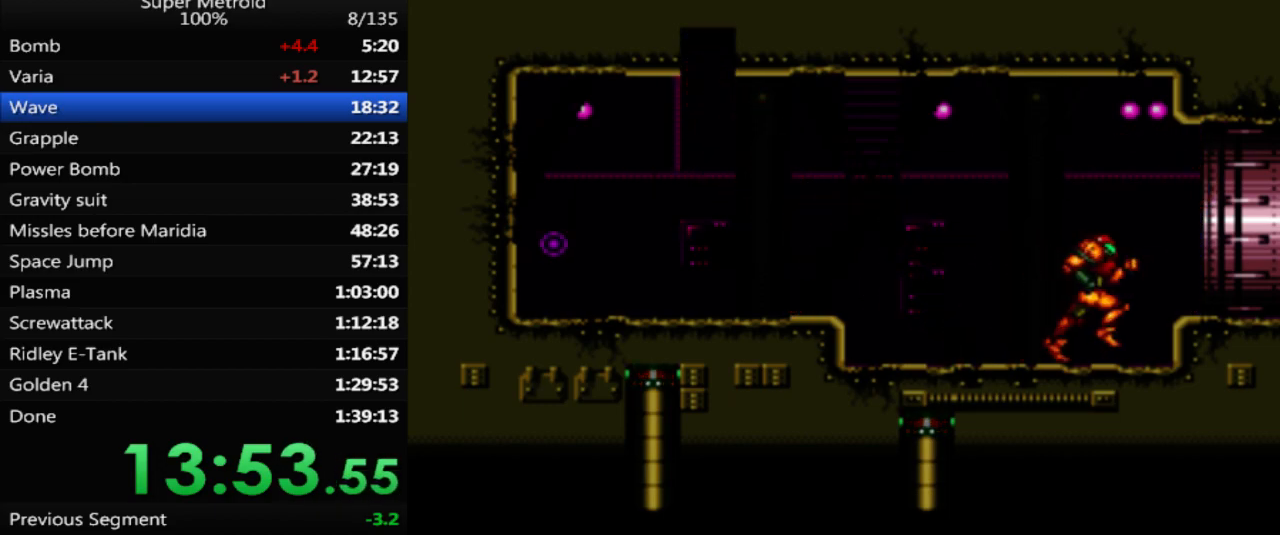
{"buttons": ["A", "B", "DPAD_RIGHT"], "events": [[17, "A", "down"]]}
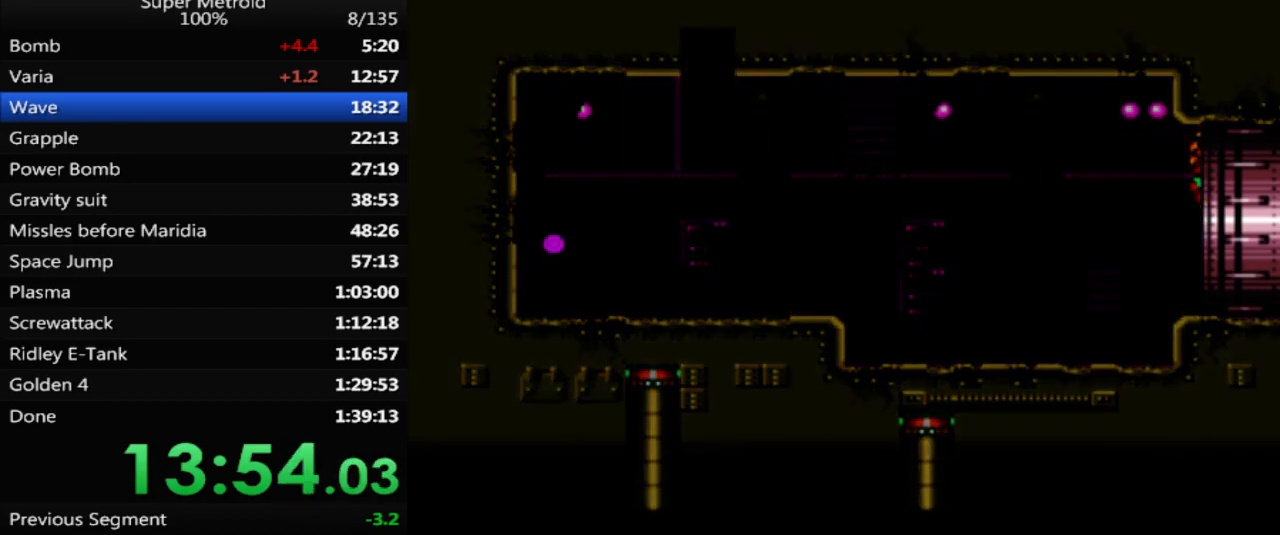
{"buttons": [], "events": [[183, "A", "up"], [233, "B", "up"], [250, "DPAD_RIGHT", "up"]]}